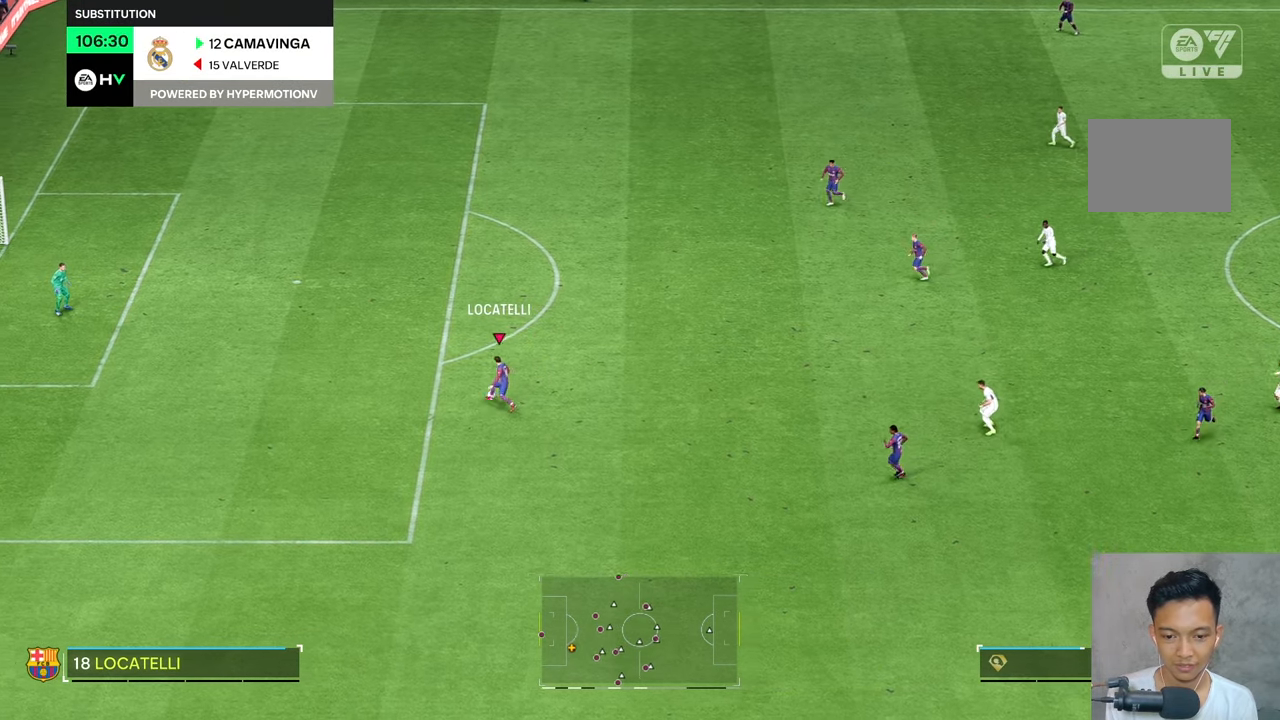
Gameplay with a controller (Xbox layout); each line is a JSON object with the inputs held at the frame after it. "events" lists button and stick changes between this image and that frame as [ms after this image, input, new state], when the widget could be followed in between. Not read: L3 R3.
{"buttons": [], "left_stick": "up-right", "right_stick": "center", "events": [[150, "left_stick", "up-right"]]}
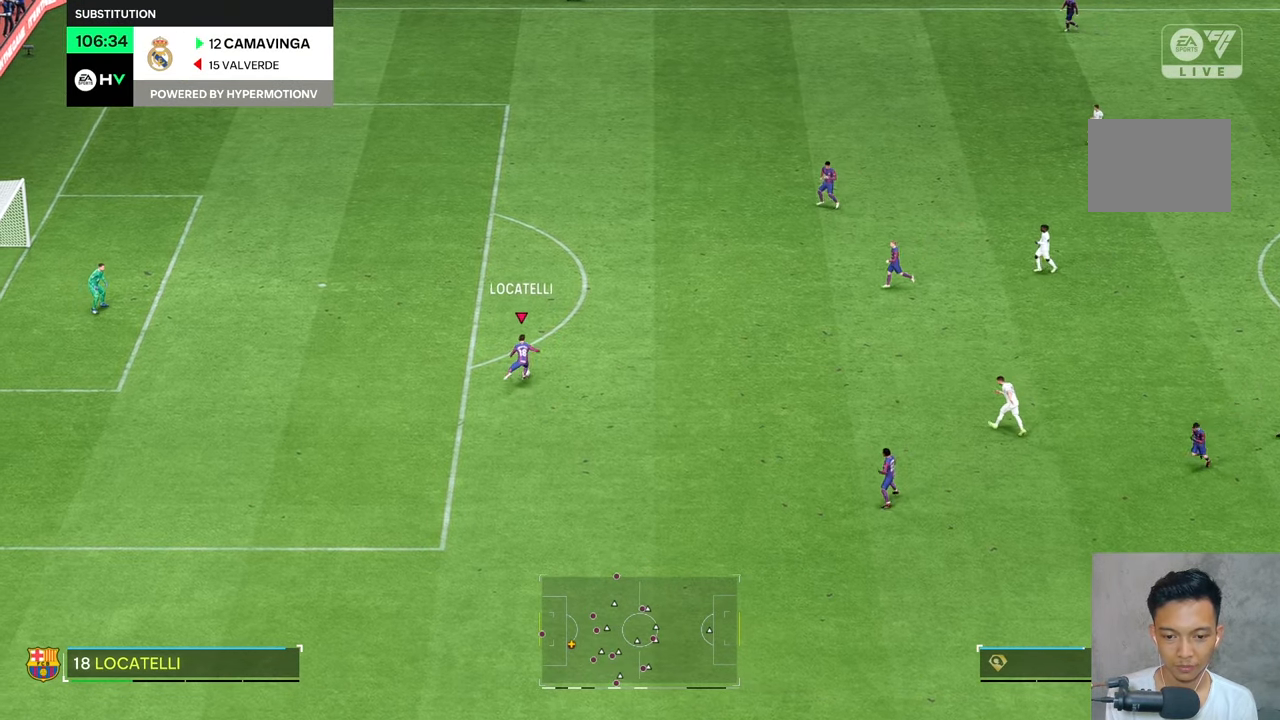
{"buttons": [], "left_stick": "down-left", "right_stick": "center", "events": [[117, "left_stick", "center"], [317, "left_stick", "down-left"]]}
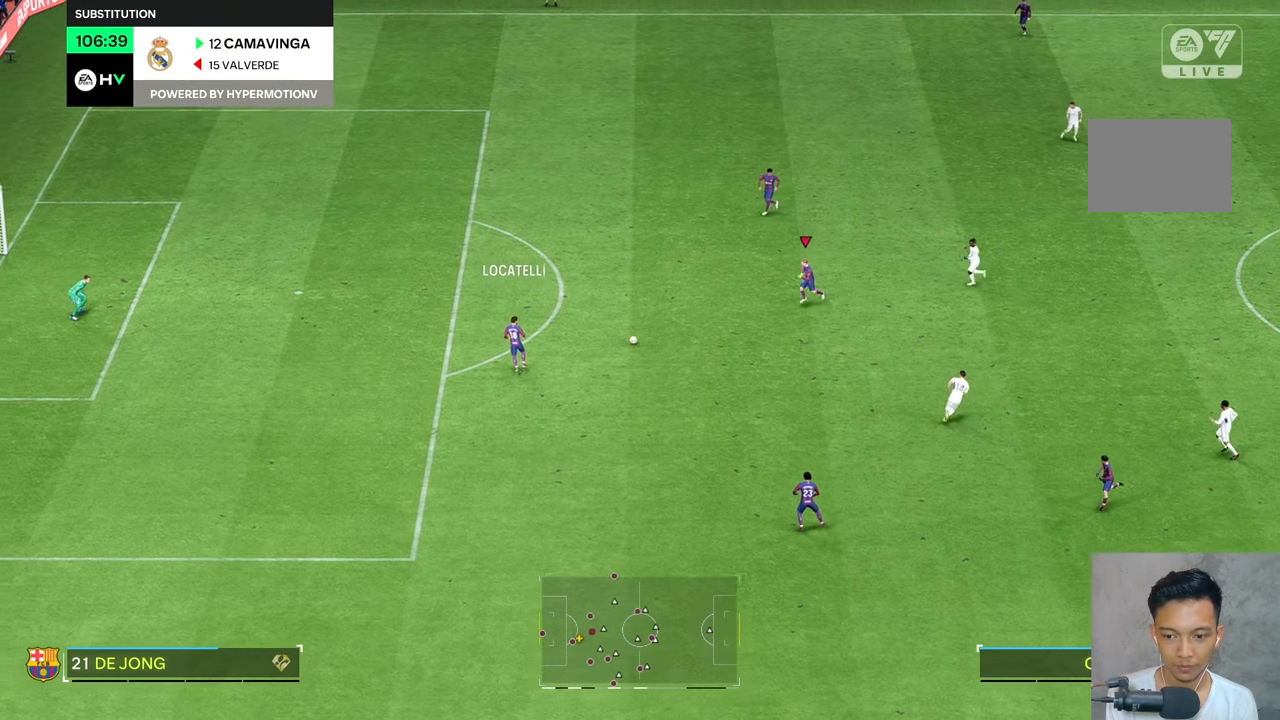
{"buttons": [], "left_stick": "down", "right_stick": "center", "events": [[117, "left_stick", "down"]]}
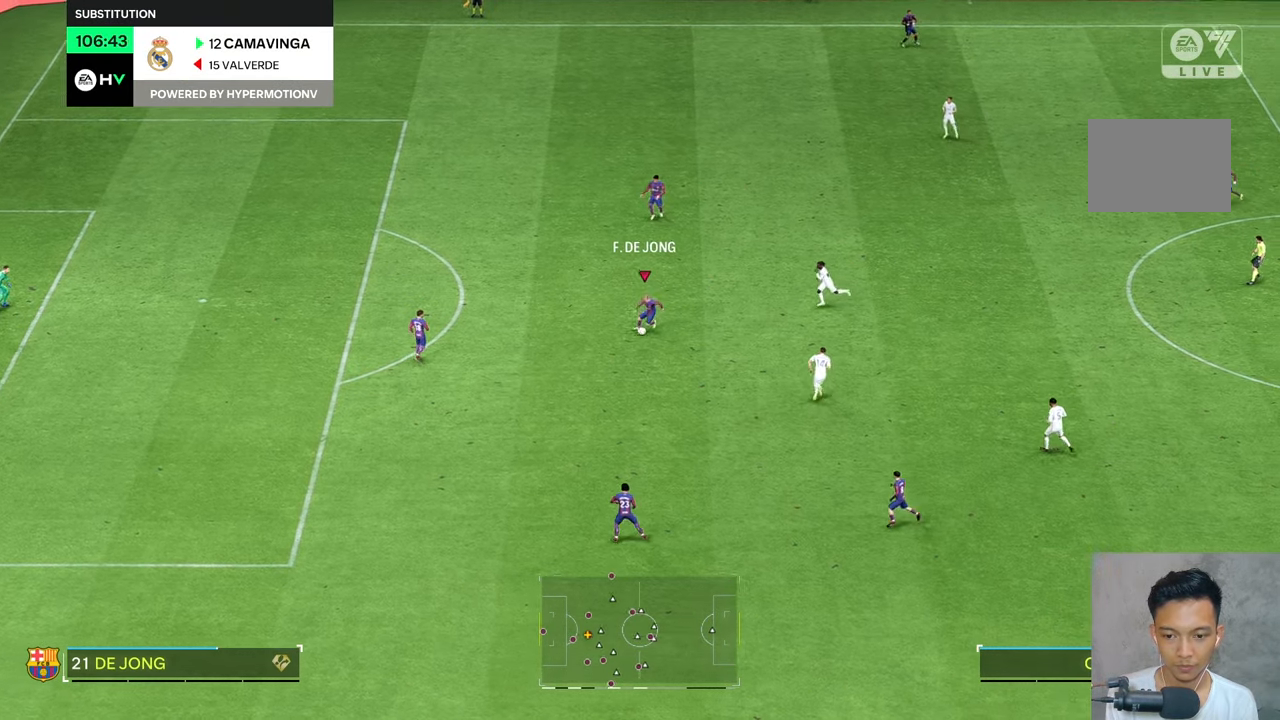
{"buttons": [], "left_stick": "down", "right_stick": "center", "events": []}
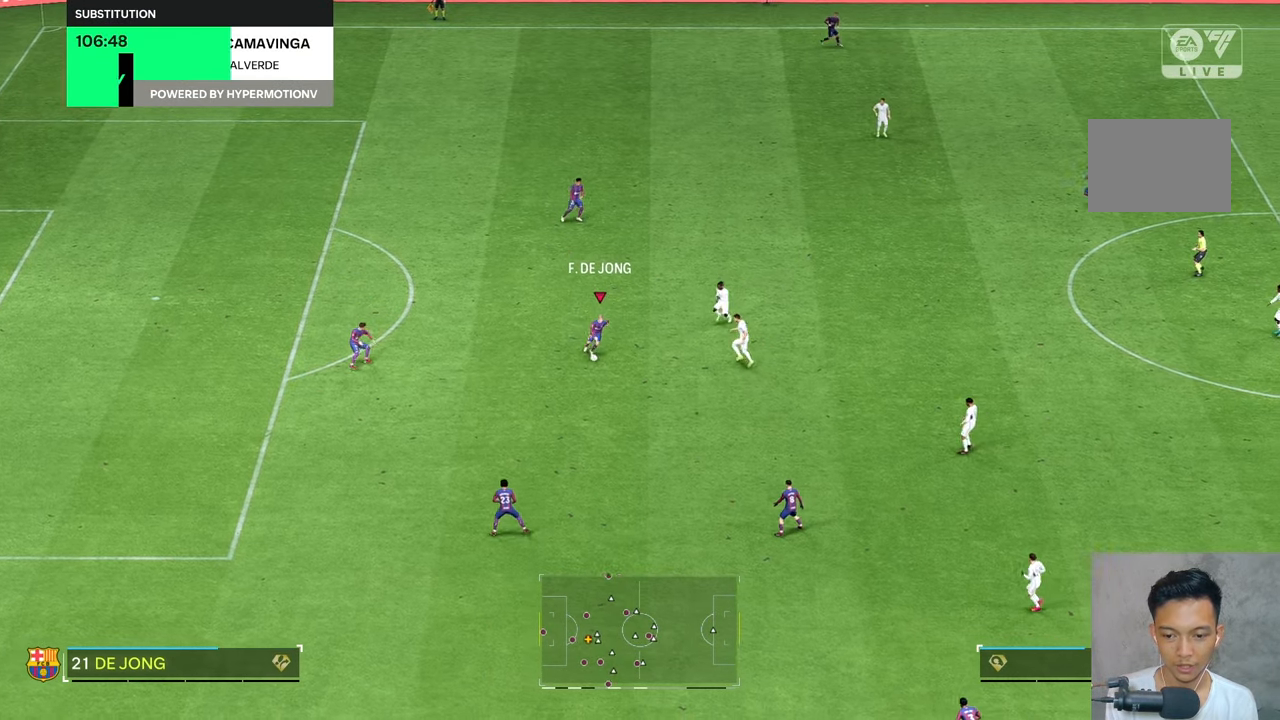
{"buttons": [], "left_stick": "down-right", "right_stick": "center", "events": [[350, "left_stick", "down-right"]]}
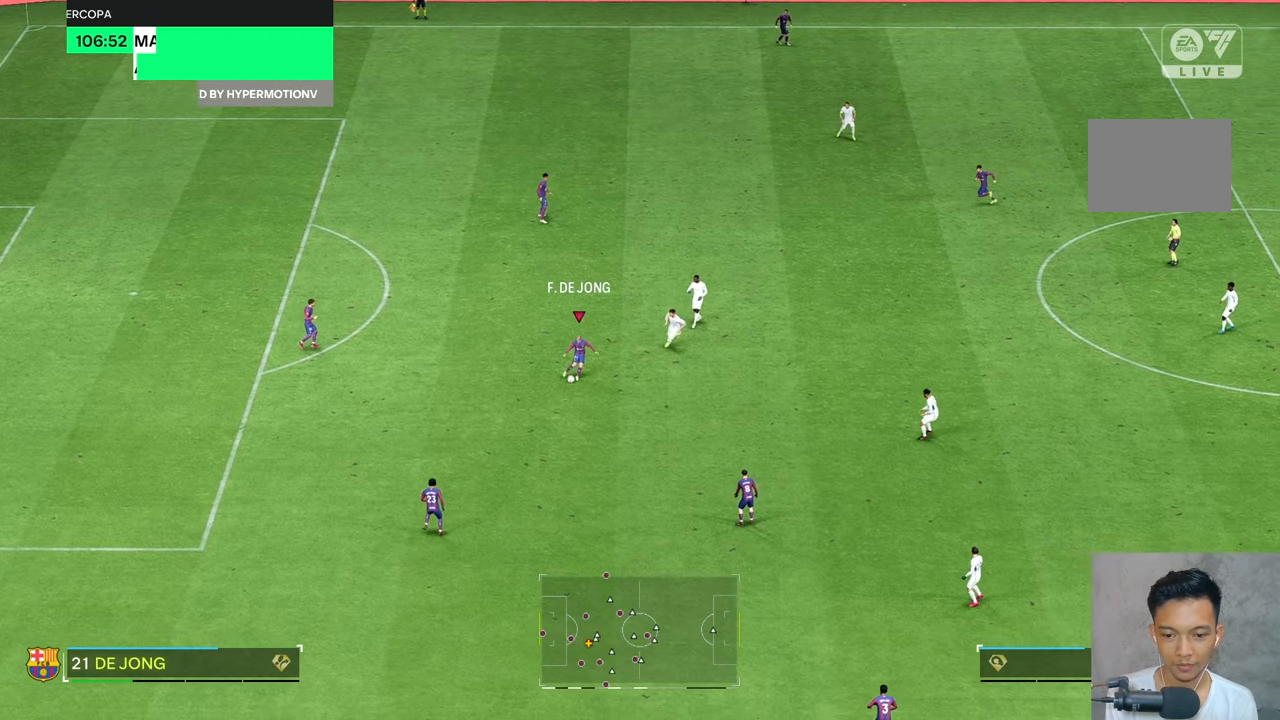
{"buttons": [], "left_stick": "right", "right_stick": "center", "events": [[50, "left_stick", "center"], [350, "left_stick", "right"]]}
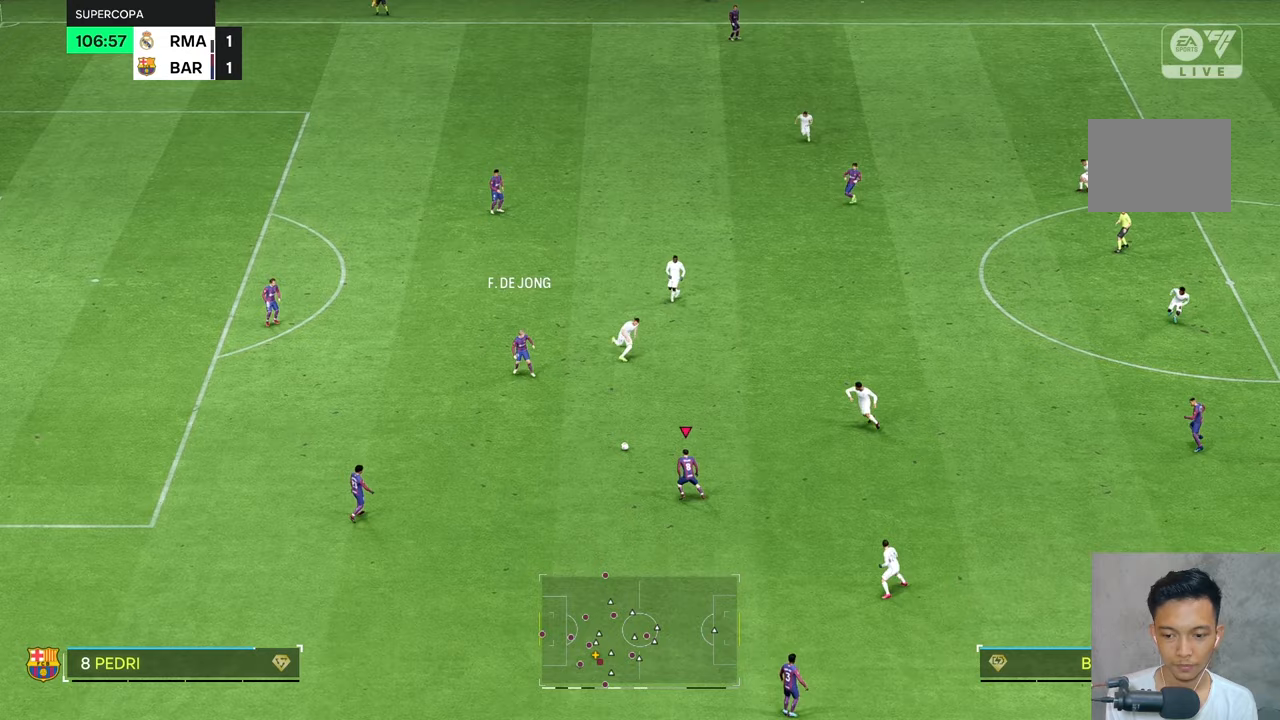
{"buttons": [], "left_stick": "right", "right_stick": "center", "events": [[400, "L2", "down"], [467, "L2", "up"]]}
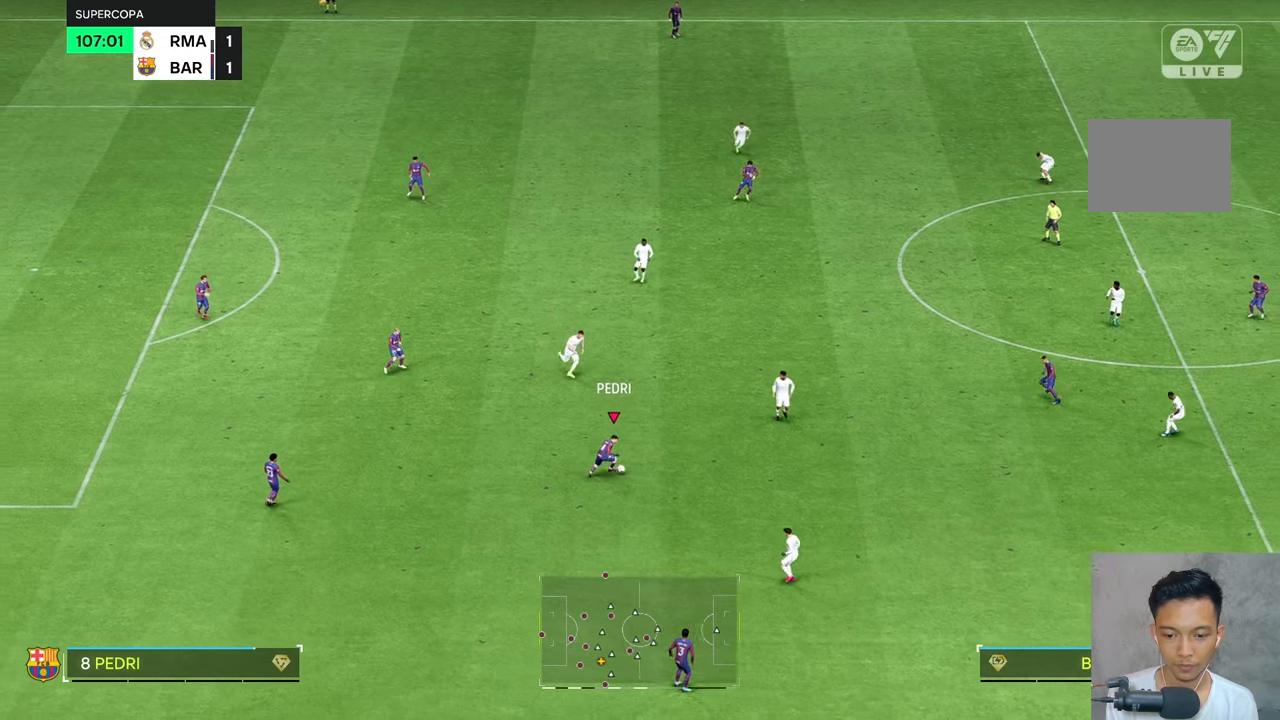
{"buttons": [], "left_stick": "down", "right_stick": "center", "events": [[83, "left_stick", "center"], [250, "left_stick", "down"]]}
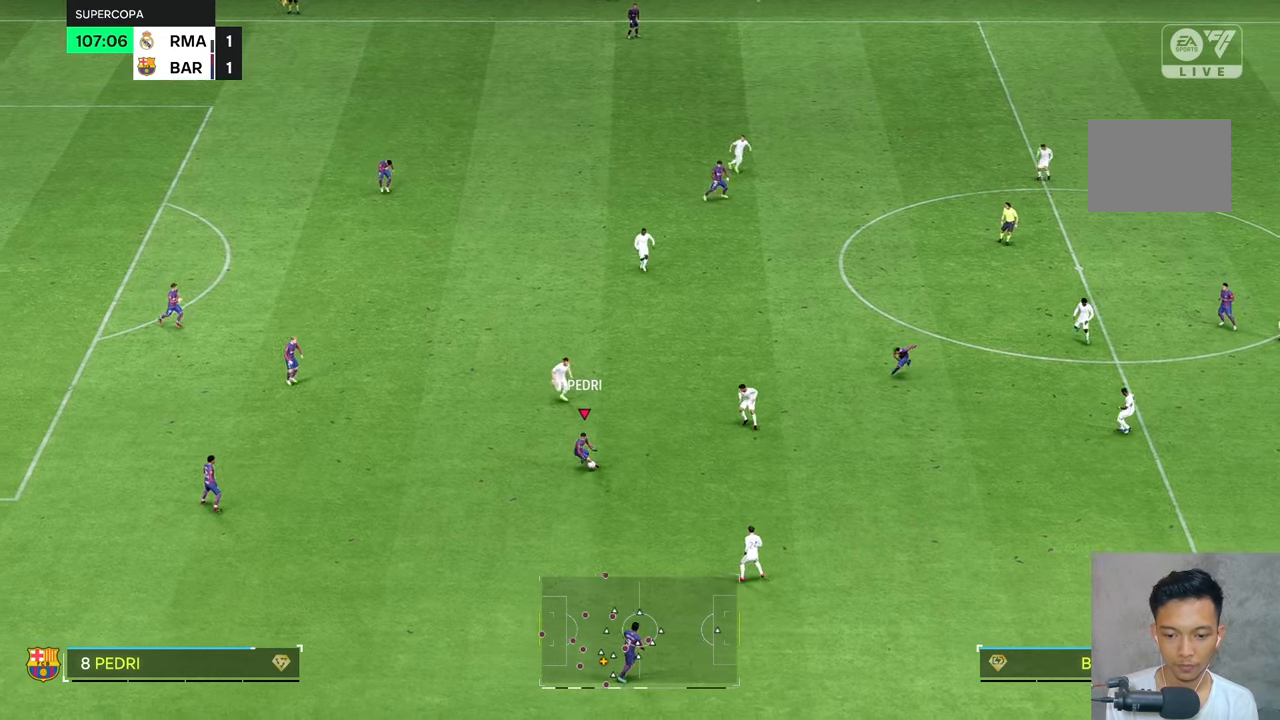
{"buttons": [], "left_stick": "center", "right_stick": "center", "events": [[500, "left_stick", "center"]]}
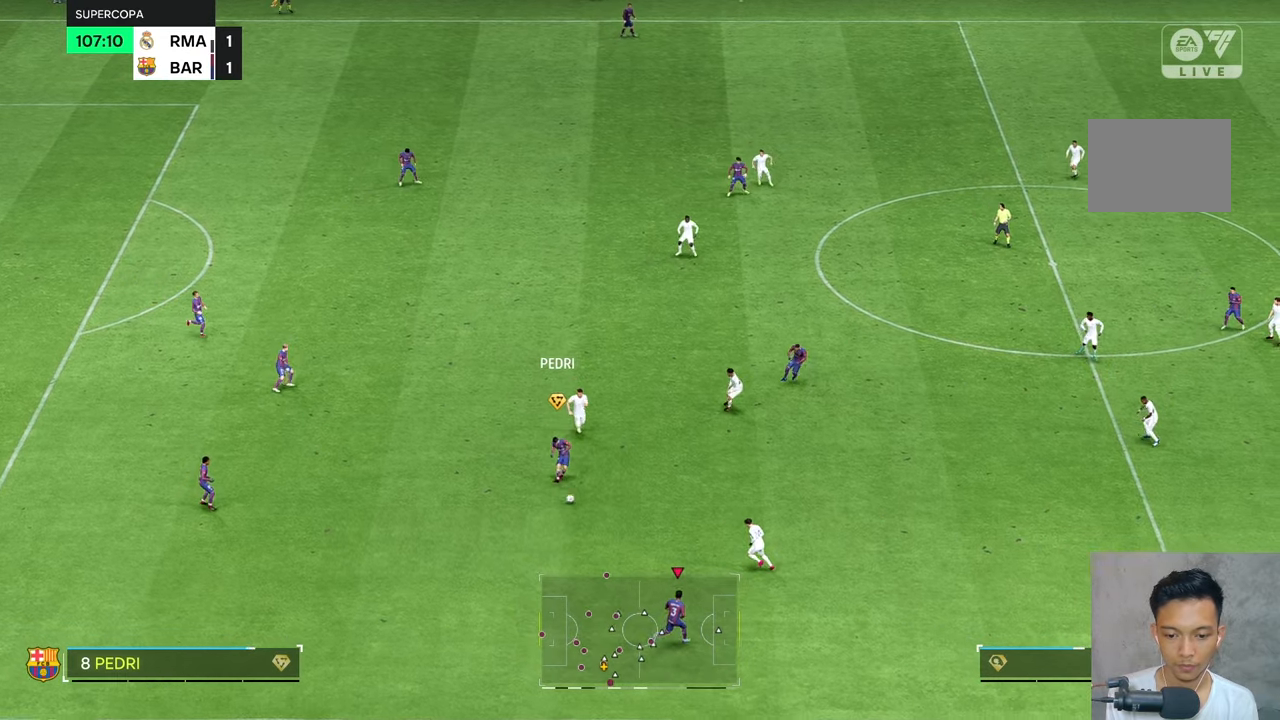
{"buttons": [], "left_stick": "center", "right_stick": "center", "events": [[217, "left_stick", "up-left"], [500, "left_stick", "center"]]}
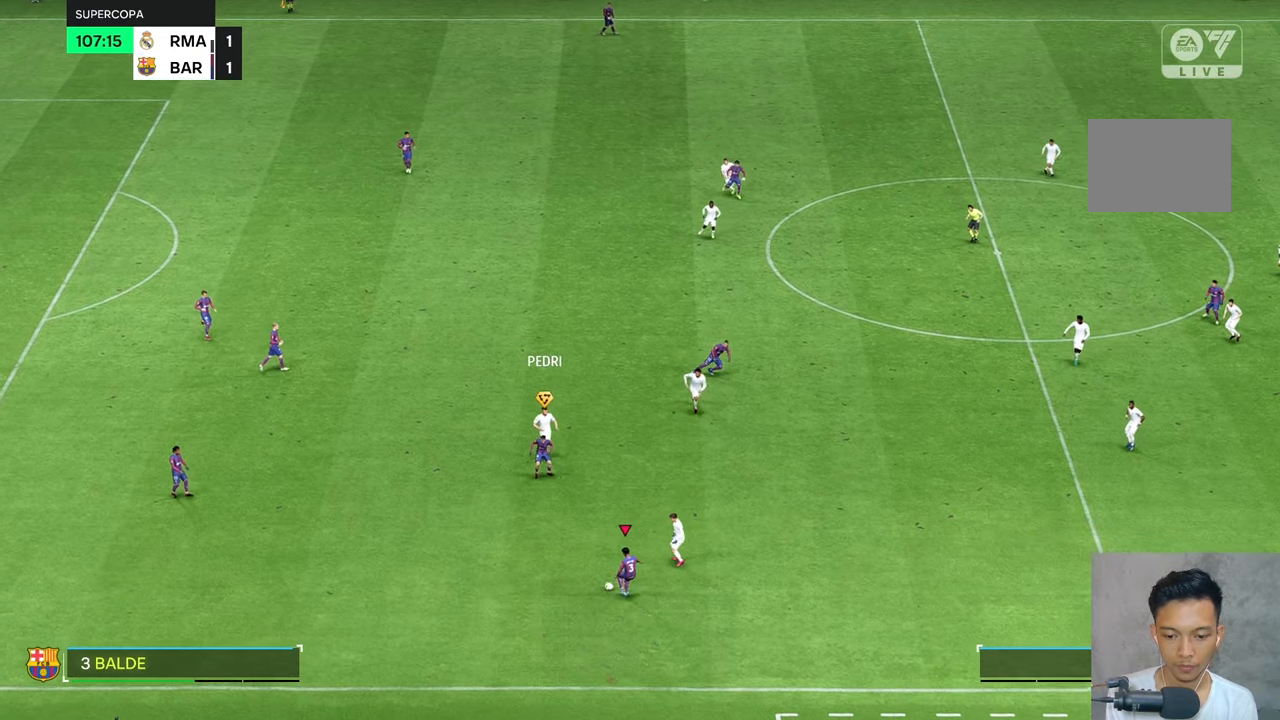
{"buttons": [], "left_stick": "up", "right_stick": "center", "events": [[417, "left_stick", "up"]]}
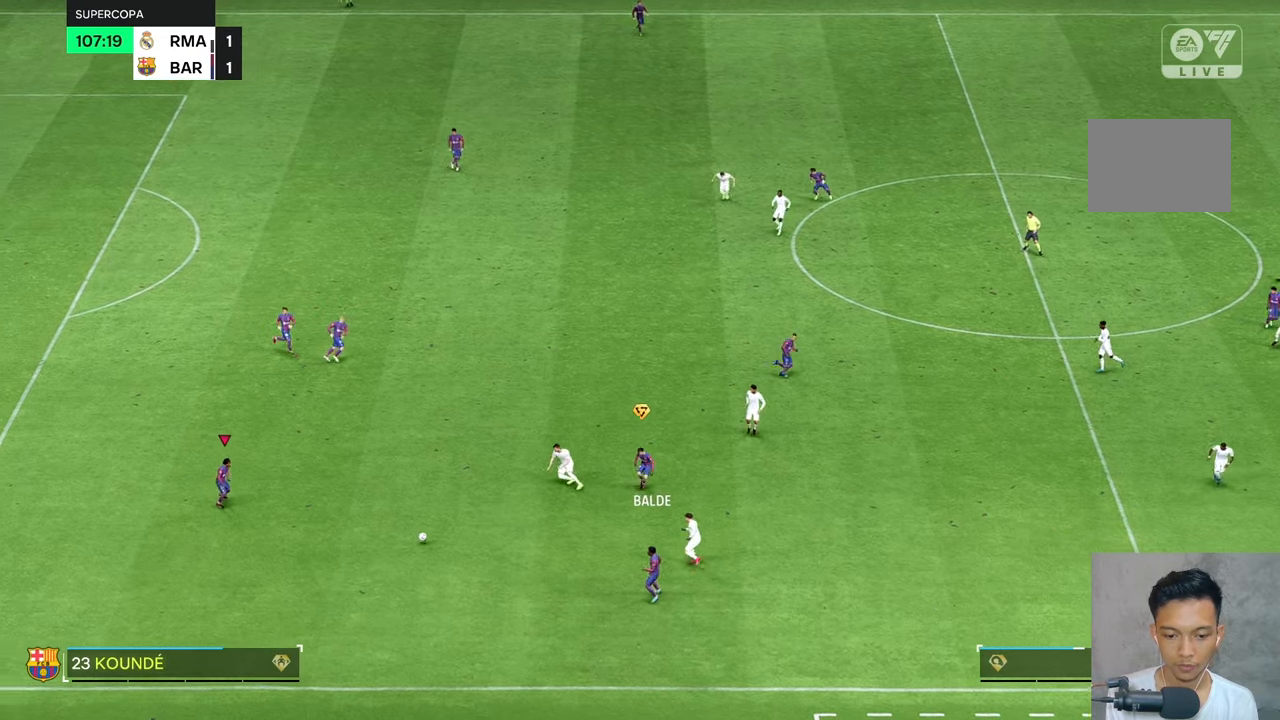
{"buttons": [], "left_stick": "up", "right_stick": "center", "events": []}
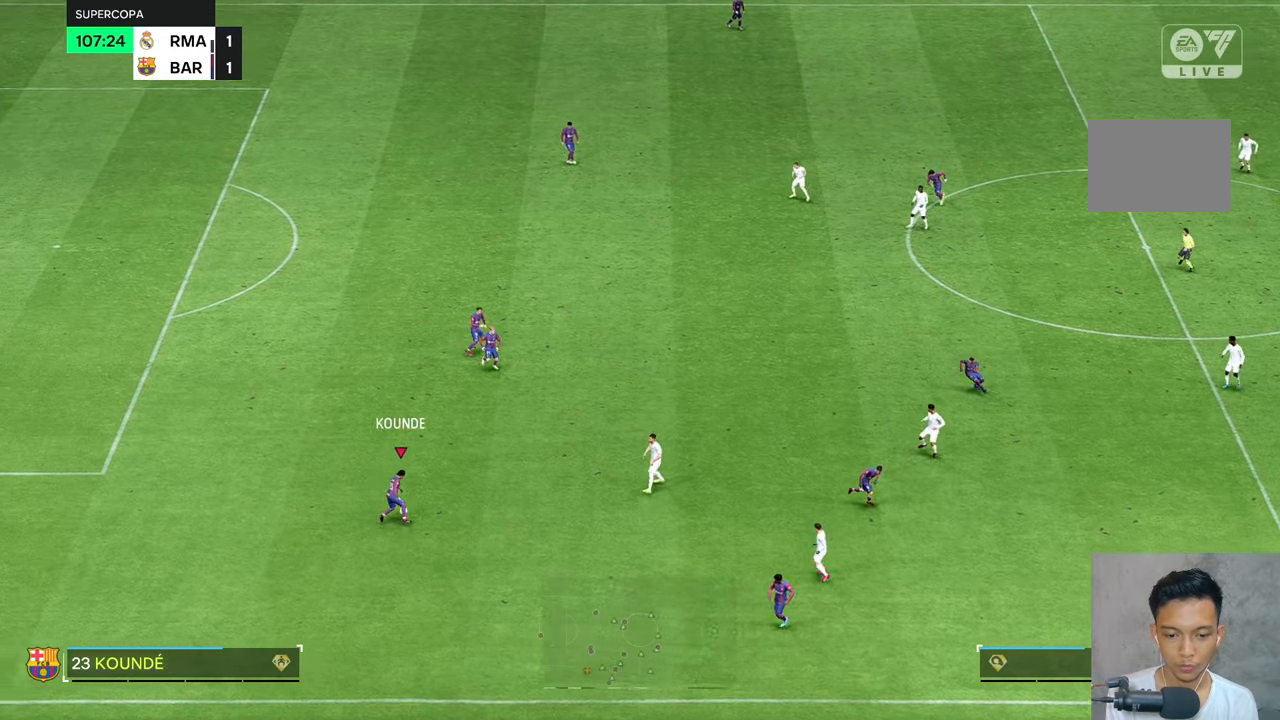
{"buttons": ["R2"], "left_stick": "up", "right_stick": "center", "events": [[467, "R2", "down"]]}
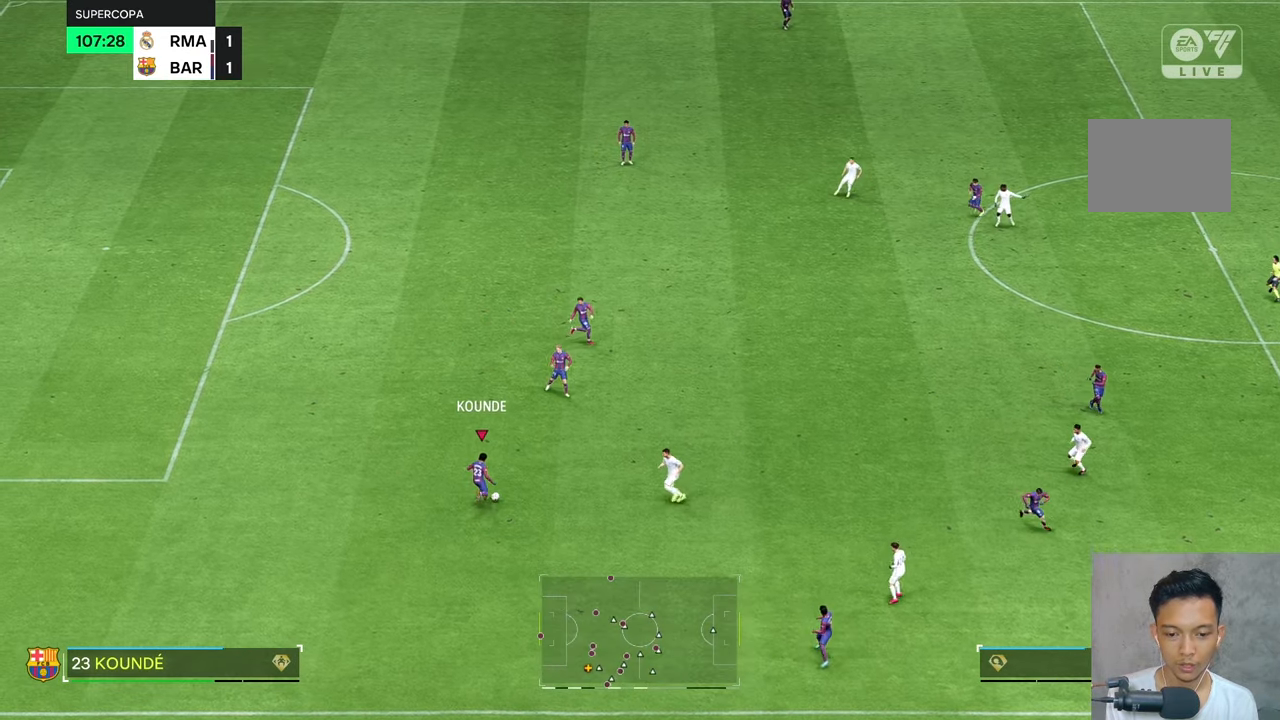
{"buttons": [], "left_stick": "up-right", "right_stick": "center", "events": [[50, "R2", "up"], [400, "left_stick", "up-right"]]}
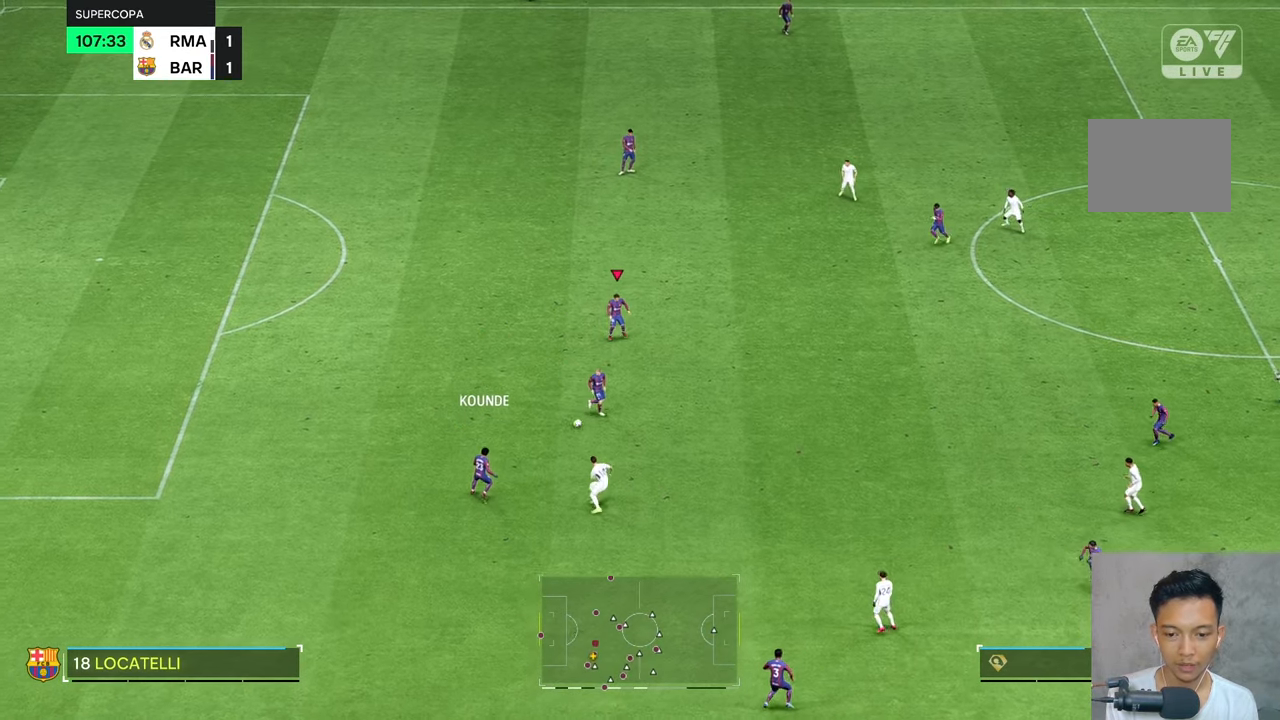
{"buttons": [], "left_stick": "center", "right_stick": "center", "events": [[167, "left_stick", "right"], [267, "left_stick", "down-right"], [467, "left_stick", "center"]]}
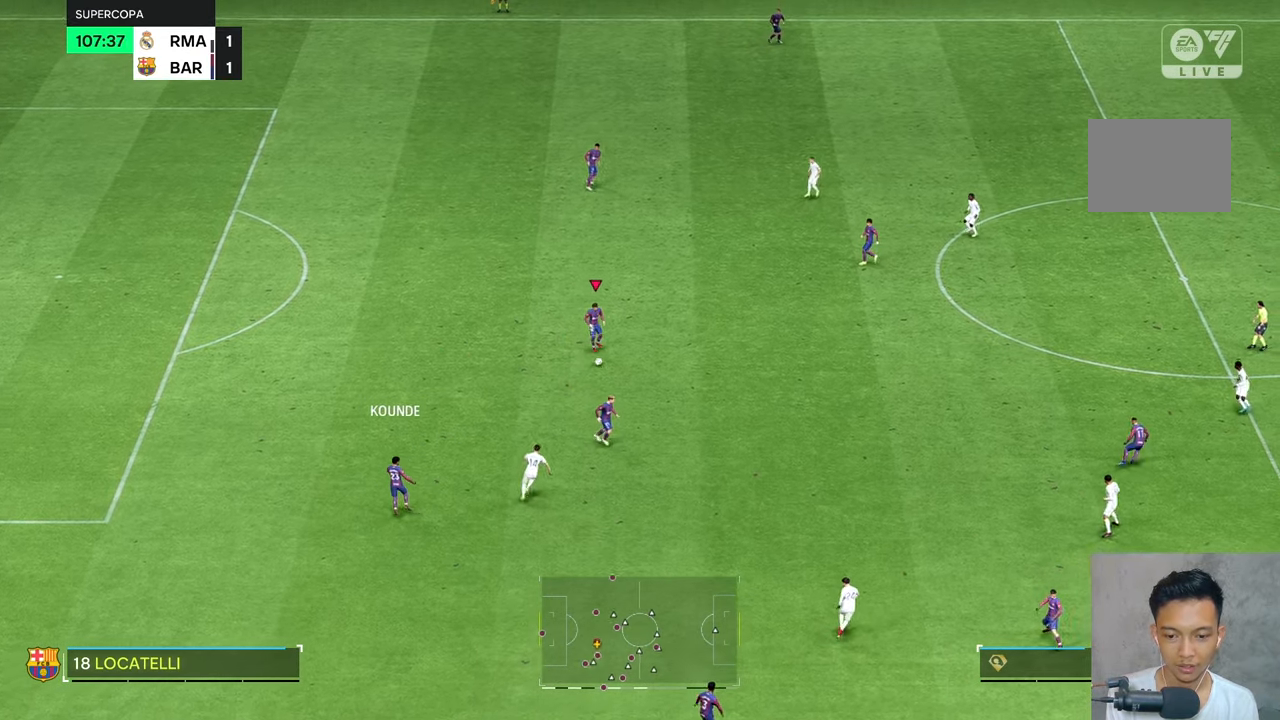
{"buttons": [], "left_stick": "right", "right_stick": "center", "events": [[183, "left_stick", "down-right"], [467, "left_stick", "right"]]}
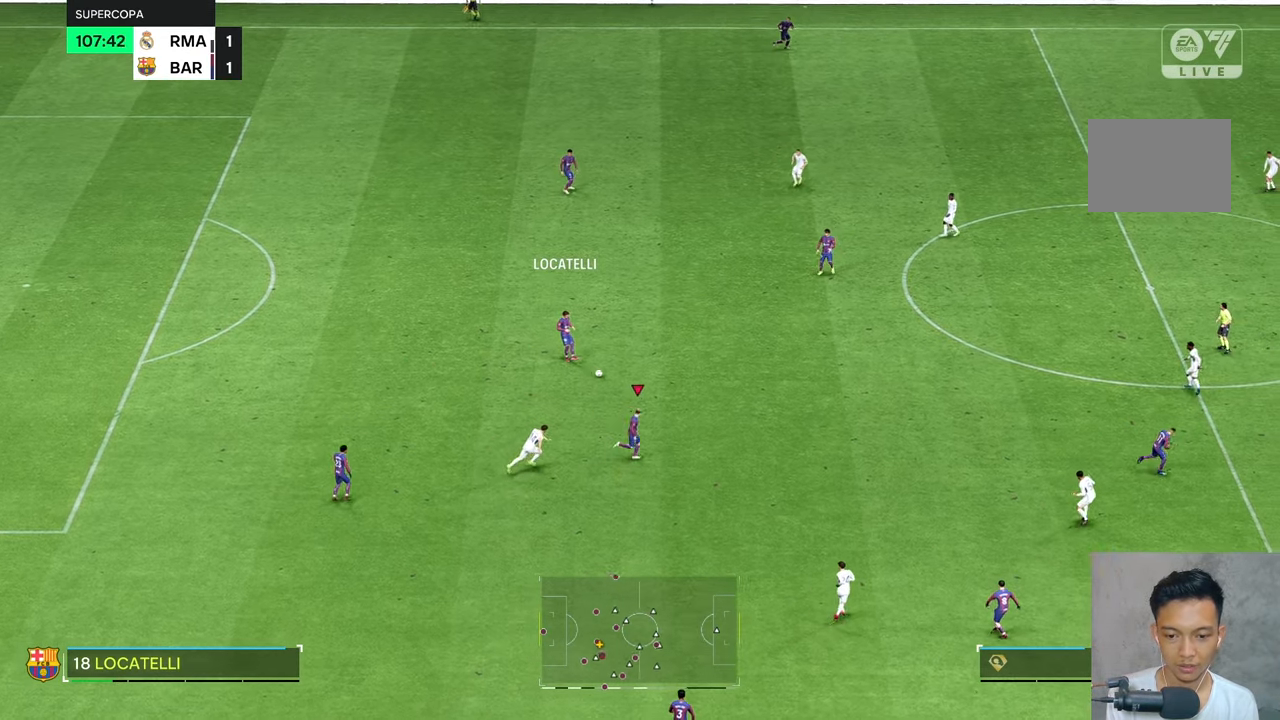
{"buttons": [], "left_stick": "right", "right_stick": "center", "events": [[33, "R2", "down"], [133, "R2", "up"]]}
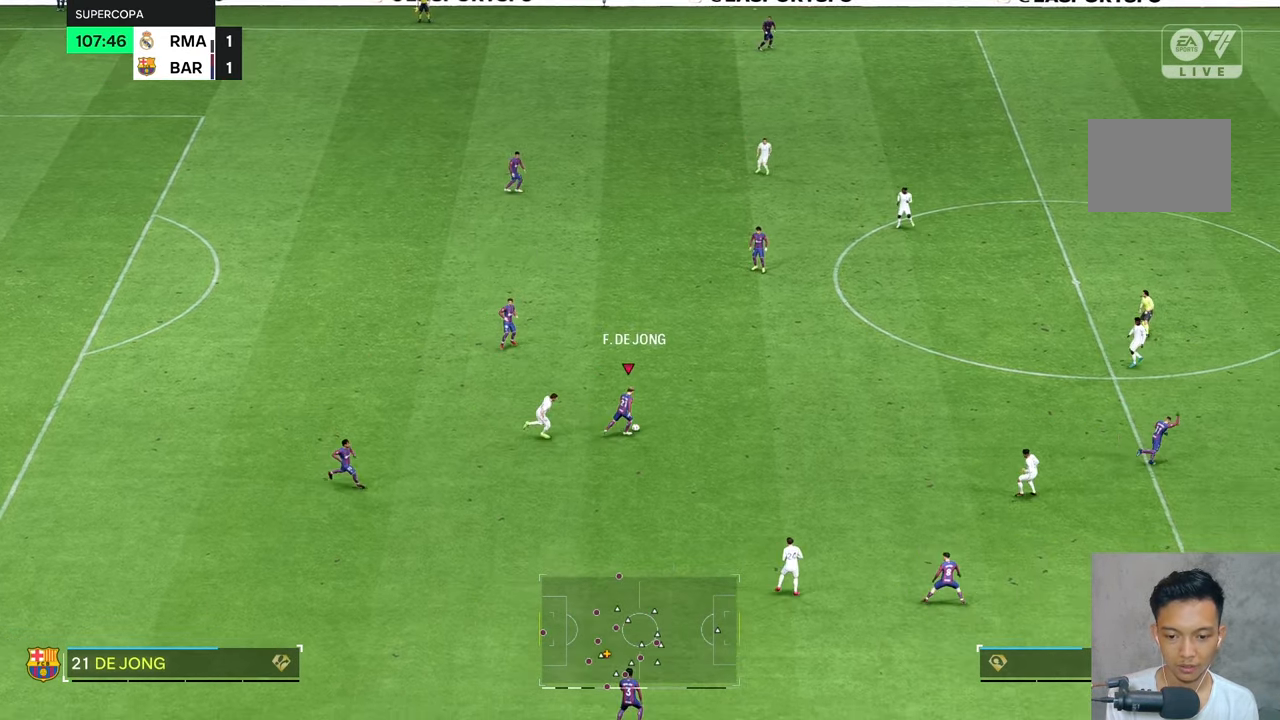
{"buttons": [], "left_stick": "right", "right_stick": "center", "events": []}
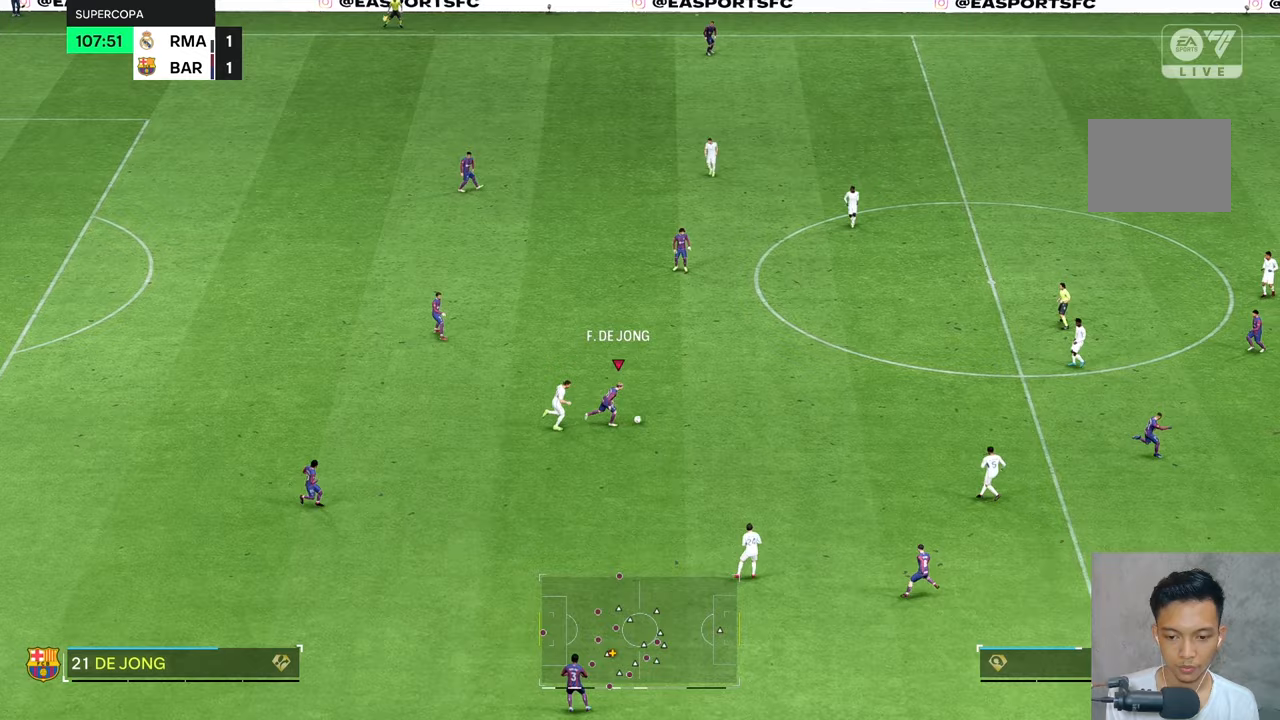
{"buttons": [], "left_stick": "right", "right_stick": "center", "events": []}
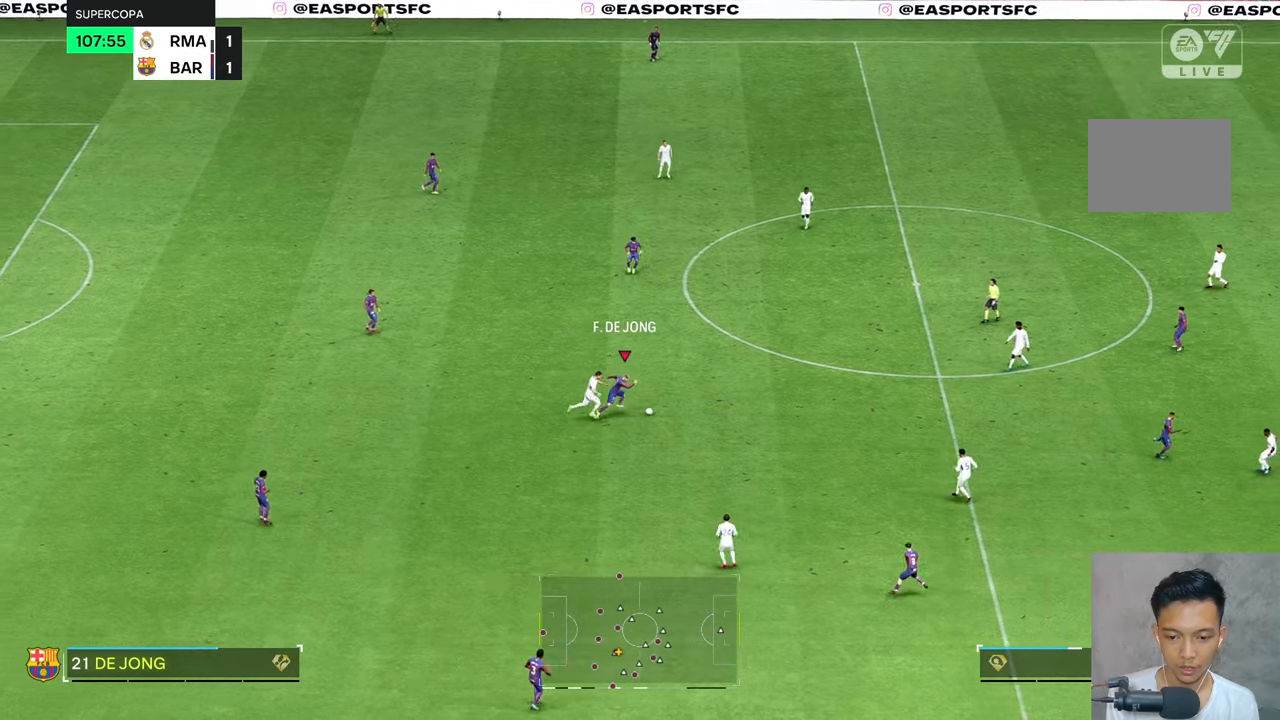
{"buttons": [], "left_stick": "right", "right_stick": "center", "events": [[417, "R2", "down"], [483, "R2", "up"]]}
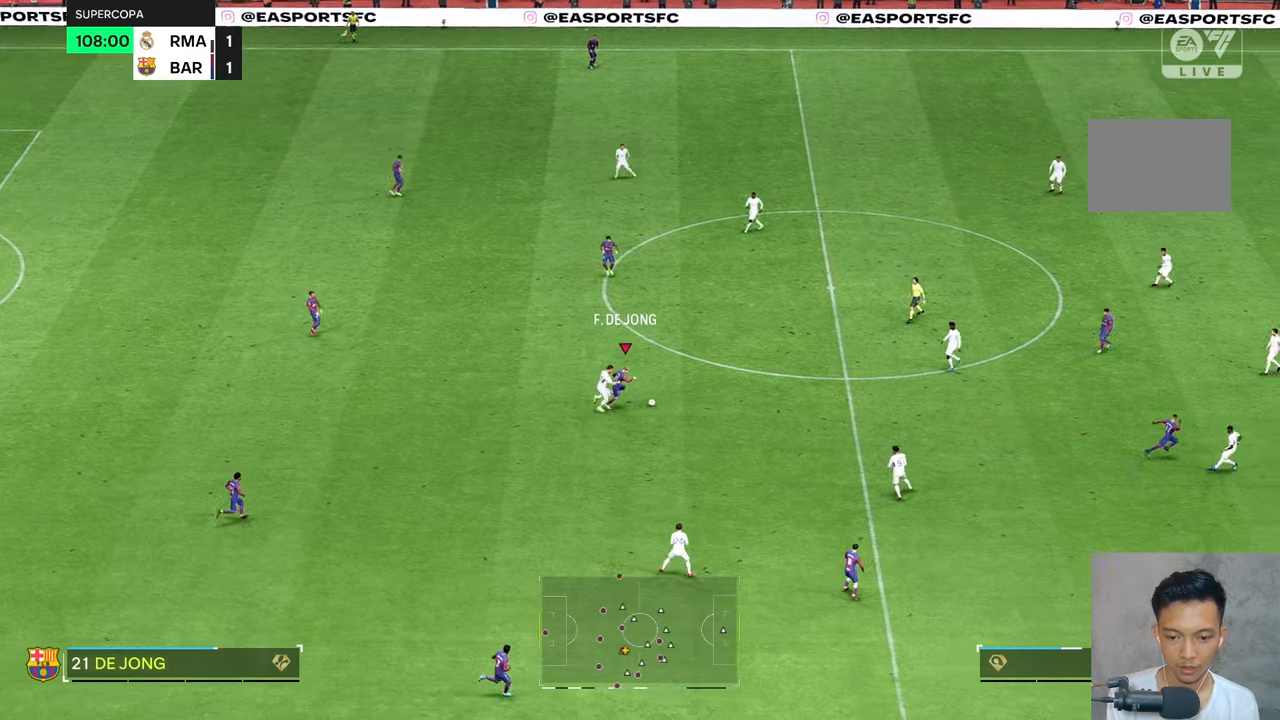
{"buttons": [], "left_stick": "up", "right_stick": "center", "events": [[67, "L2", "down"], [417, "L2", "up"], [450, "left_stick", "up"]]}
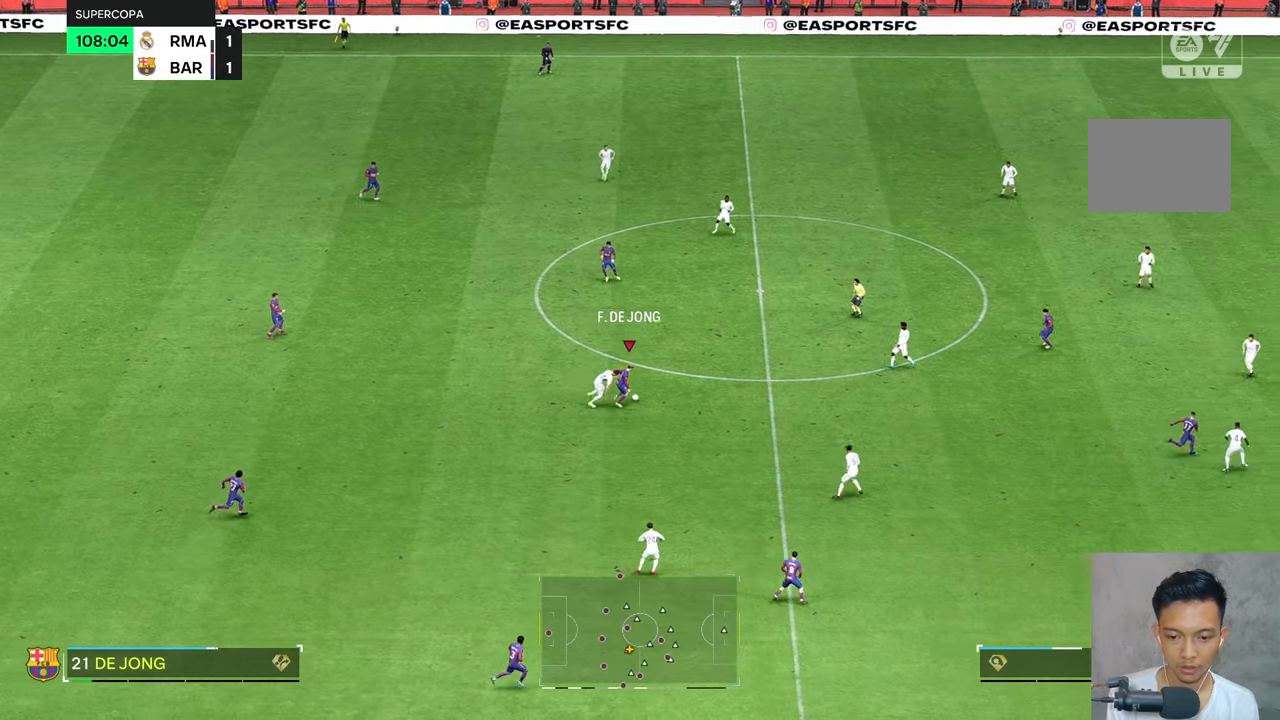
{"buttons": [], "left_stick": "center", "right_stick": "center", "events": [[117, "left_stick", "center"]]}
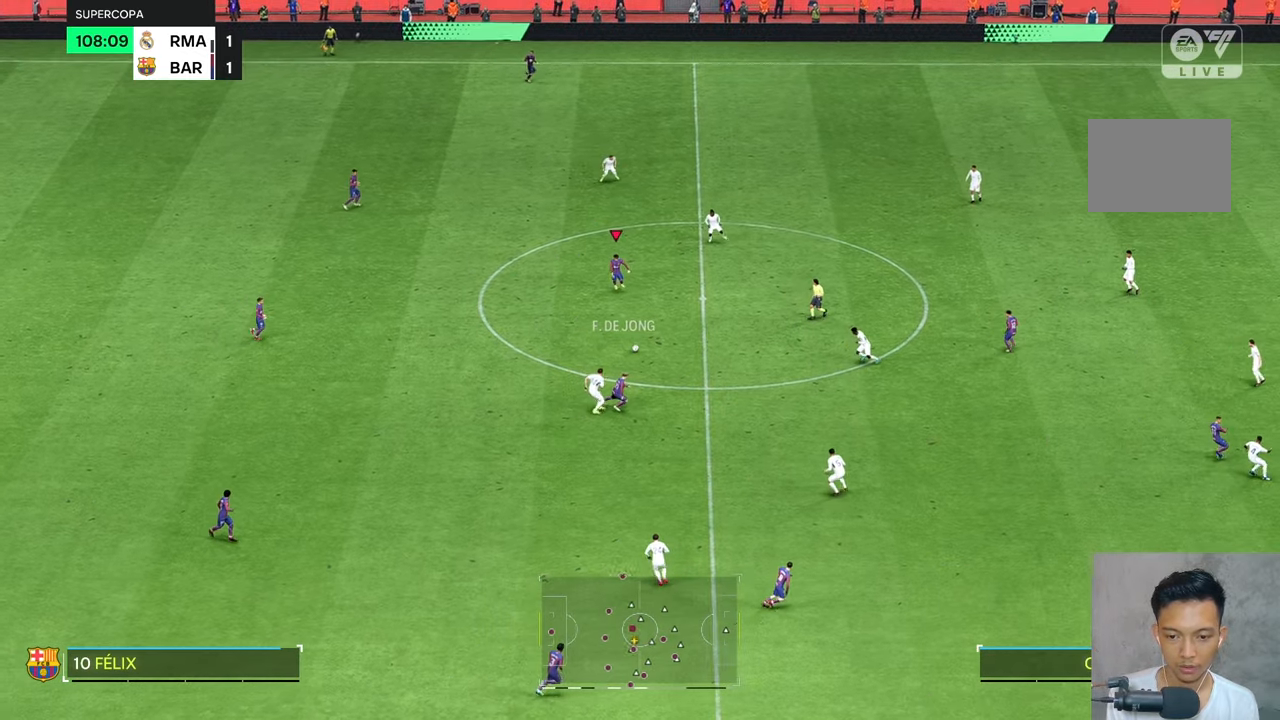
{"buttons": ["L2"], "left_stick": "right", "right_stick": "center", "events": [[50, "left_stick", "right"], [433, "L2", "down"]]}